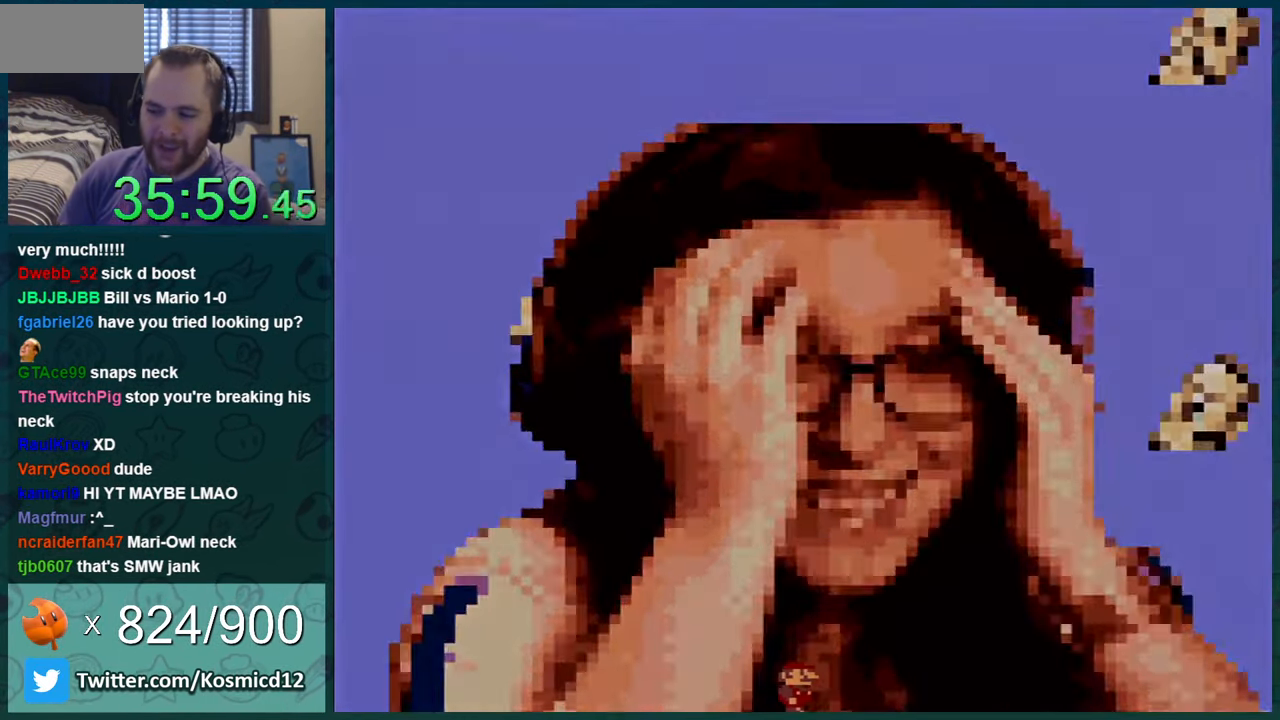
Gameplay with a controller (Nintendo layout); each line is a JSON object with the inputs held at the frame after it. "events" lists button and stick changes between this image and that frame as [ms after this image, input, new state], when the widget could be followed in between. Not read: L1 L3 R1 R3.
{"buttons": [], "events": [[116, "Y", "up"]]}
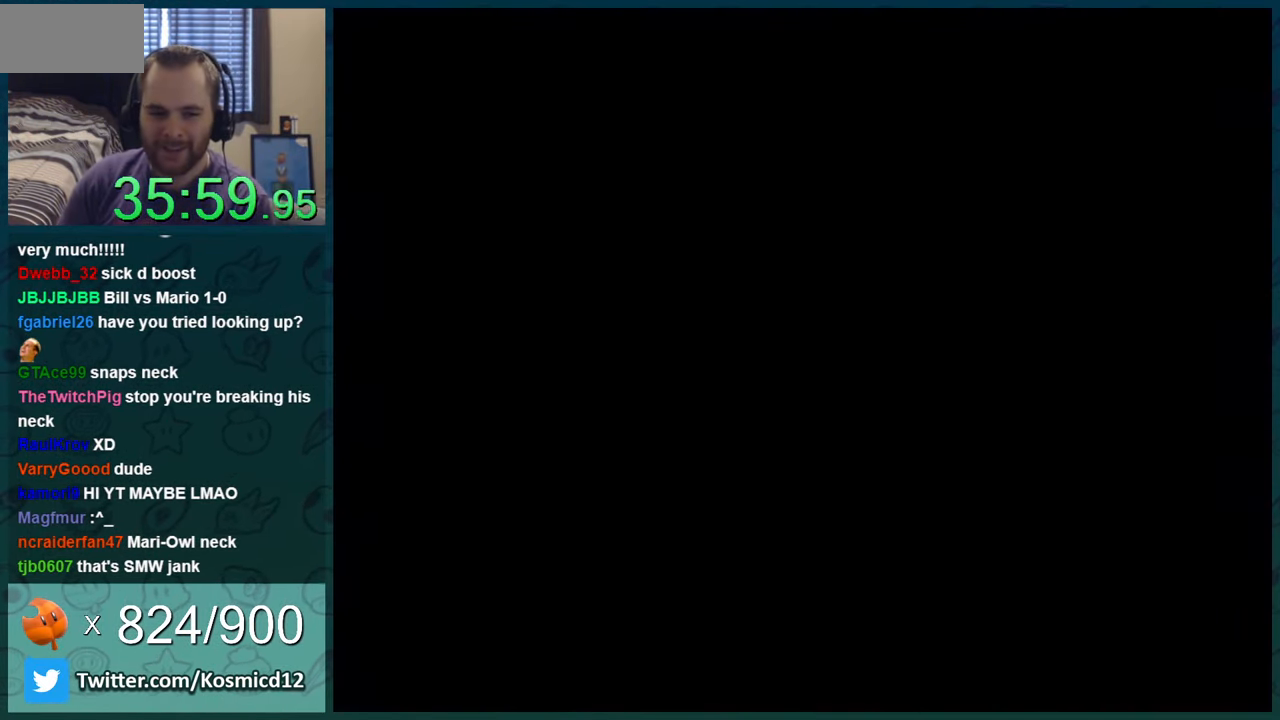
{"buttons": [], "events": []}
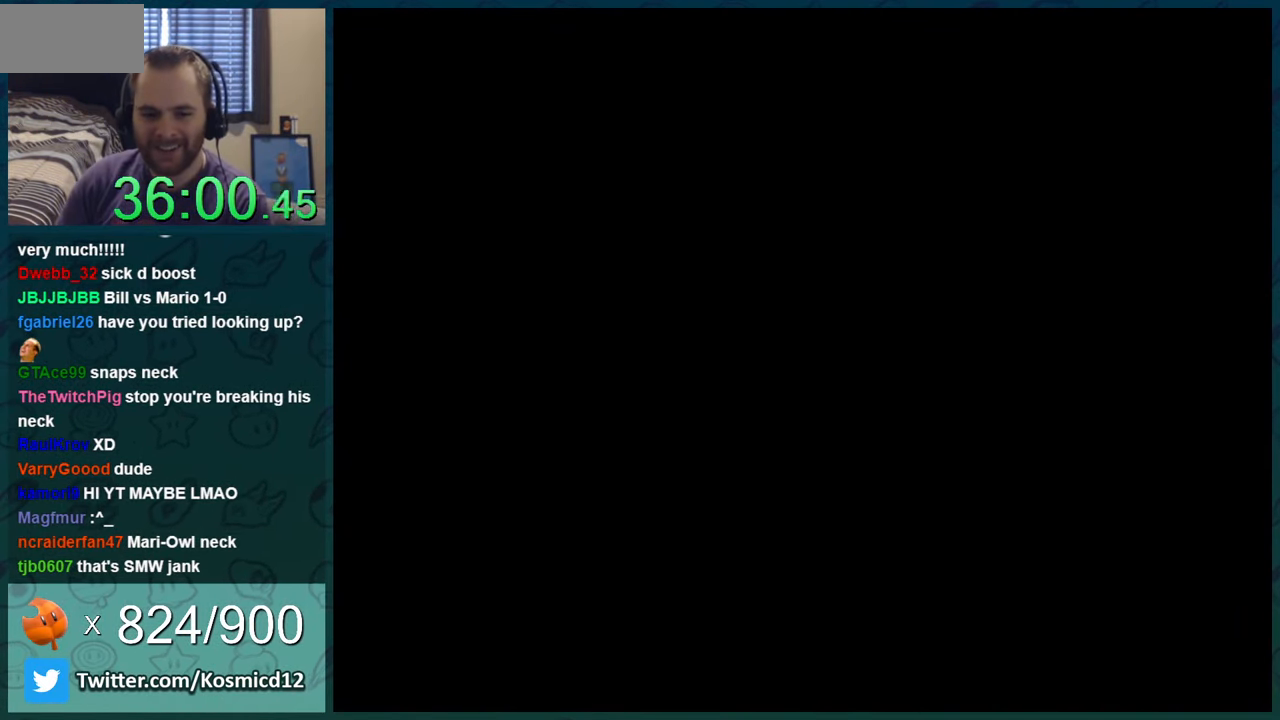
{"buttons": [], "events": [[350, "B", "down"], [383, "B", "up"]]}
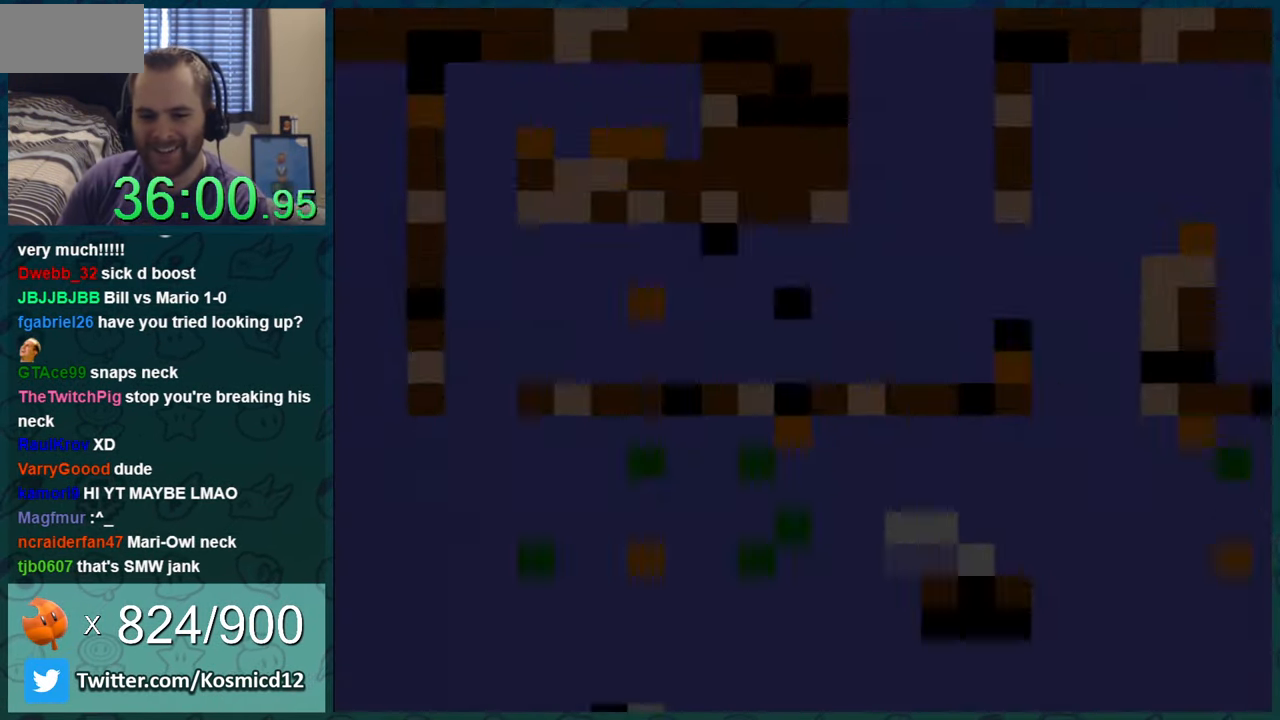
{"buttons": ["Y"], "events": [[67, "B", "down"], [167, "B", "up"], [167, "Y", "down"]]}
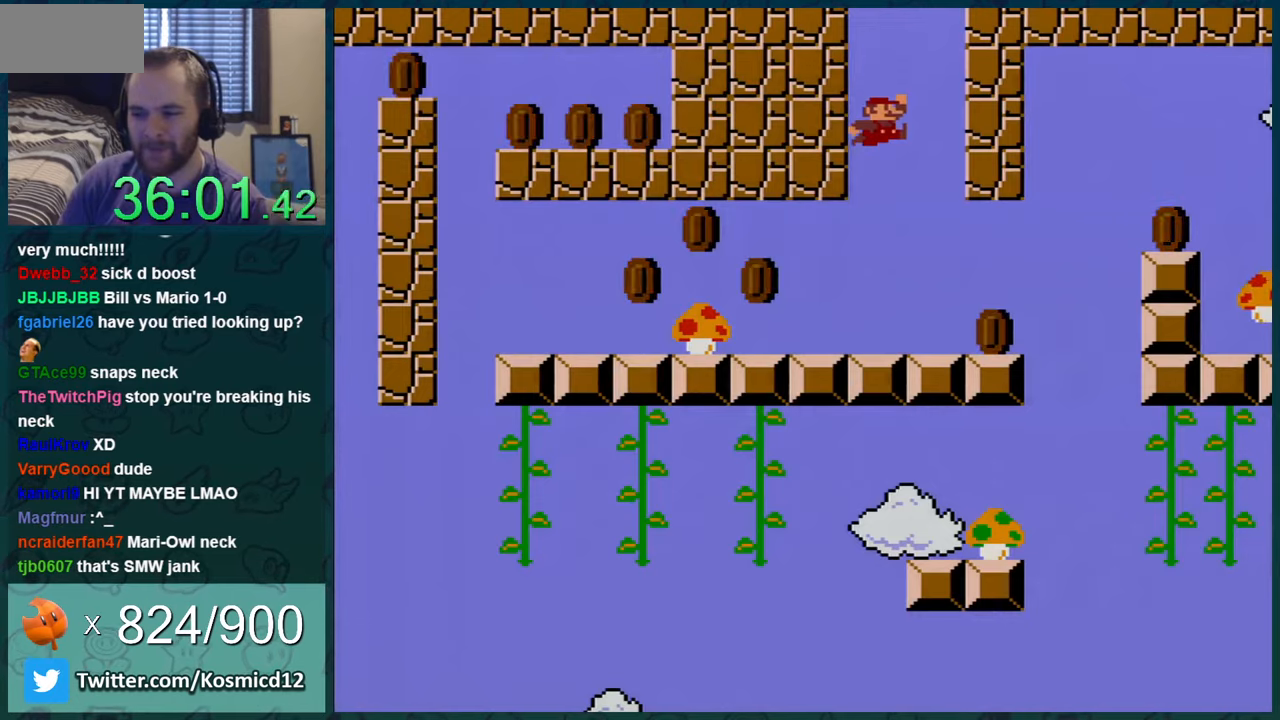
{"buttons": ["Y", "DPAD_LEFT"], "events": [[50, "DPAD_LEFT", "down"]]}
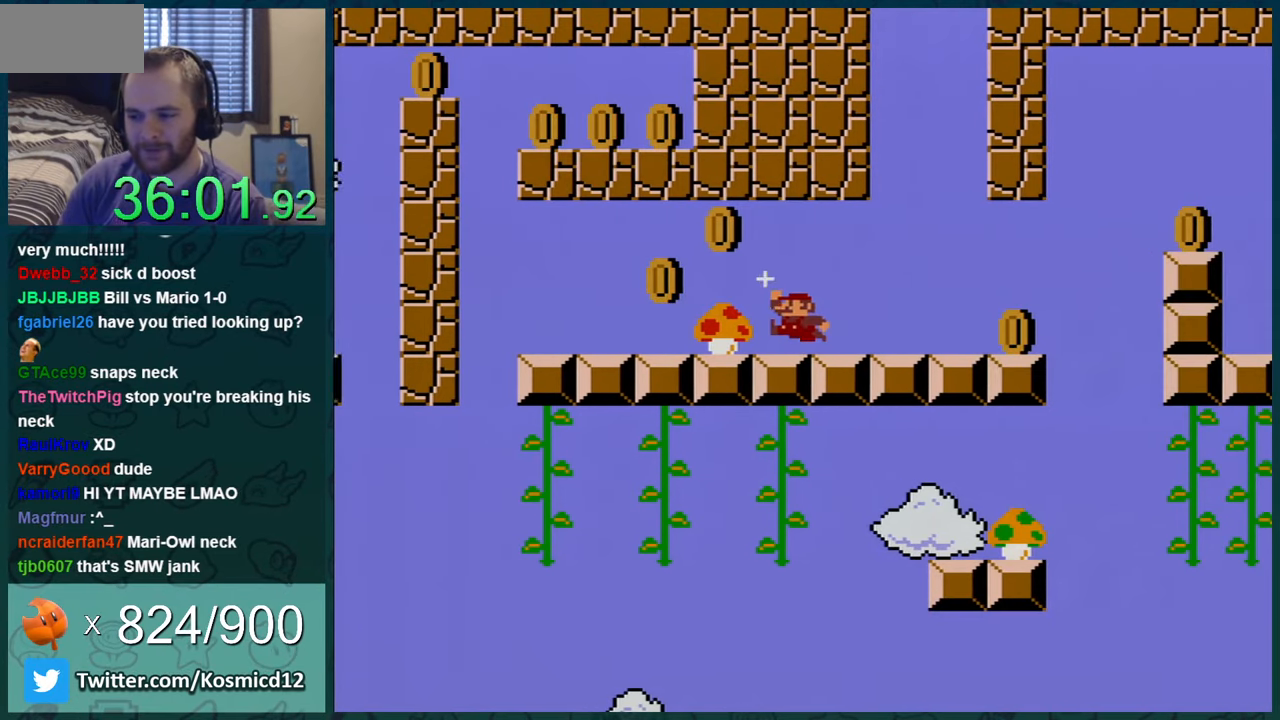
{"buttons": ["Y", "DPAD_LEFT"], "events": [[33, "B", "down"], [150, "B", "up"]]}
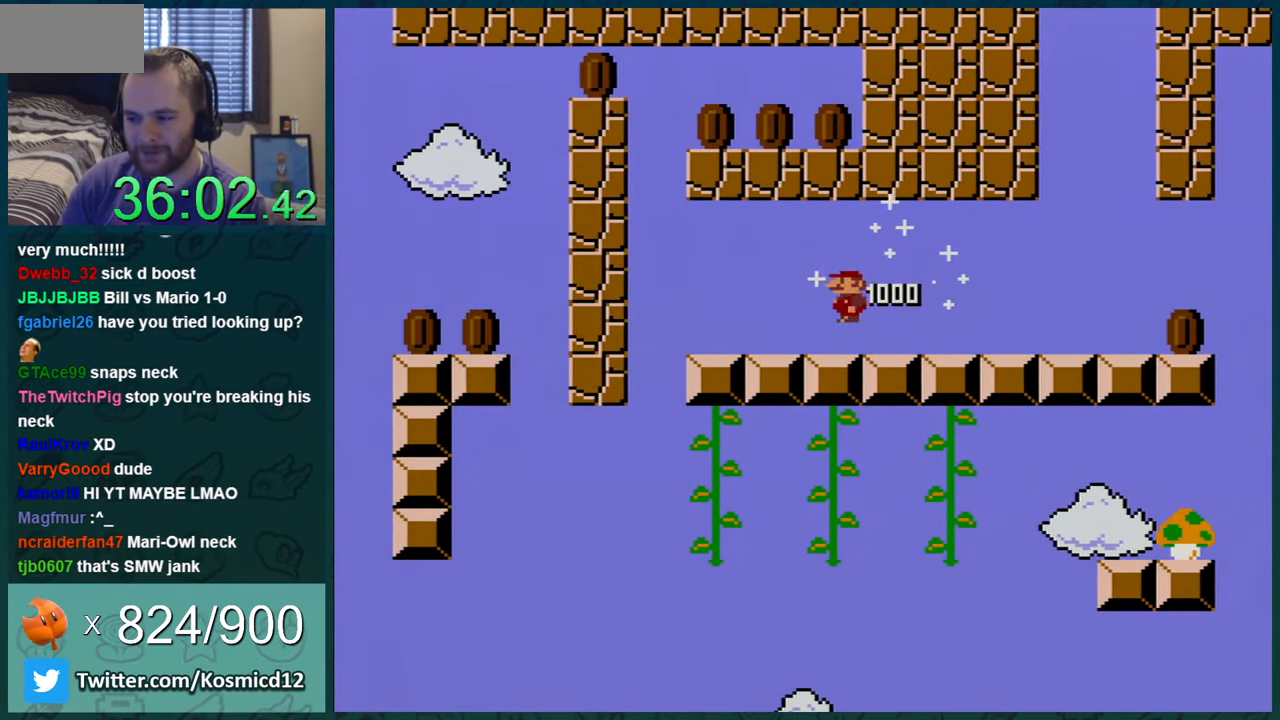
{"buttons": ["Y", "DPAD_LEFT"], "events": []}
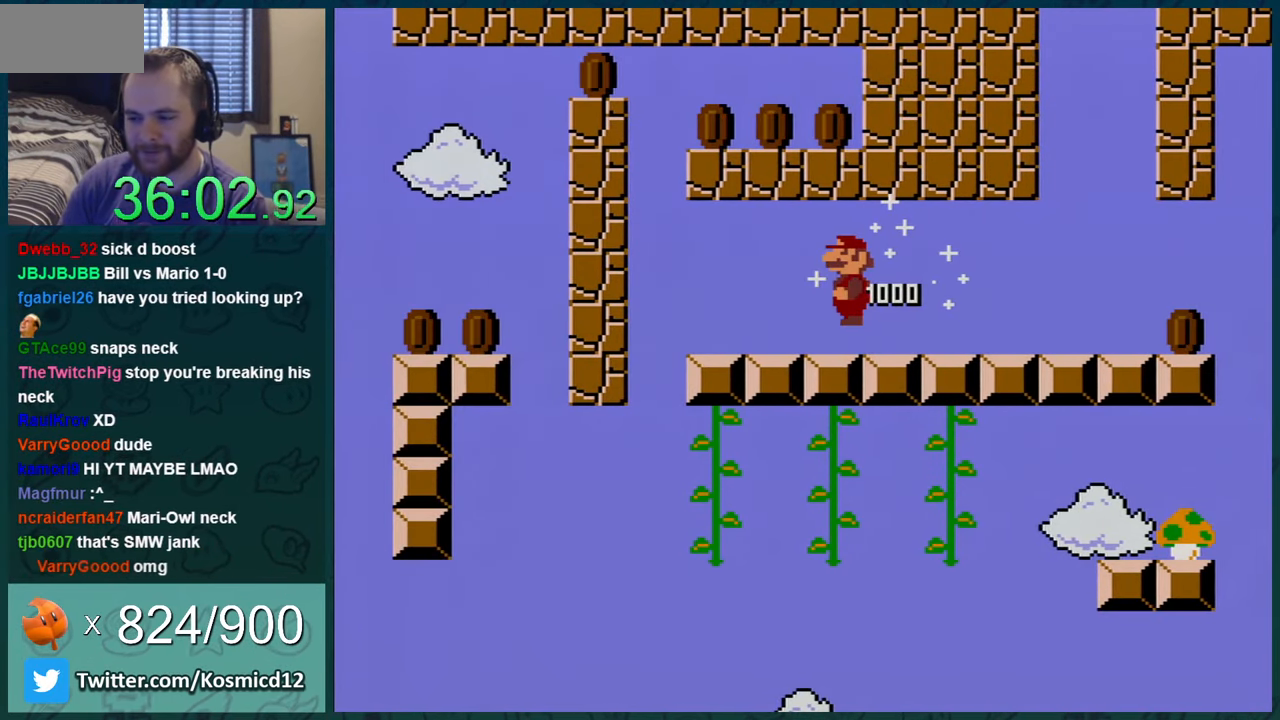
{"buttons": ["B", "Y"], "events": [[450, "B", "down"], [483, "DPAD_LEFT", "up"]]}
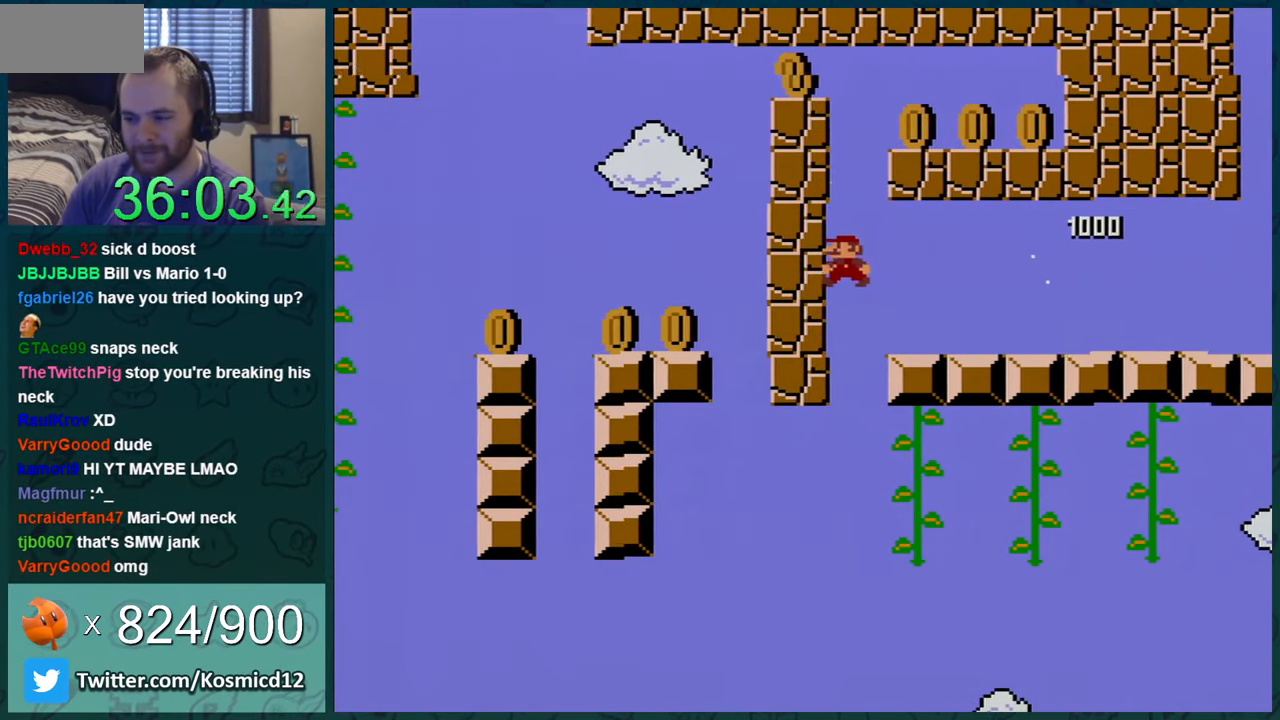
{"buttons": ["Y", "DPAD_UP", "DPAD_RIGHT"], "events": [[50, "DPAD_RIGHT", "down"], [267, "DPAD_UP", "down"], [334, "B", "up"]]}
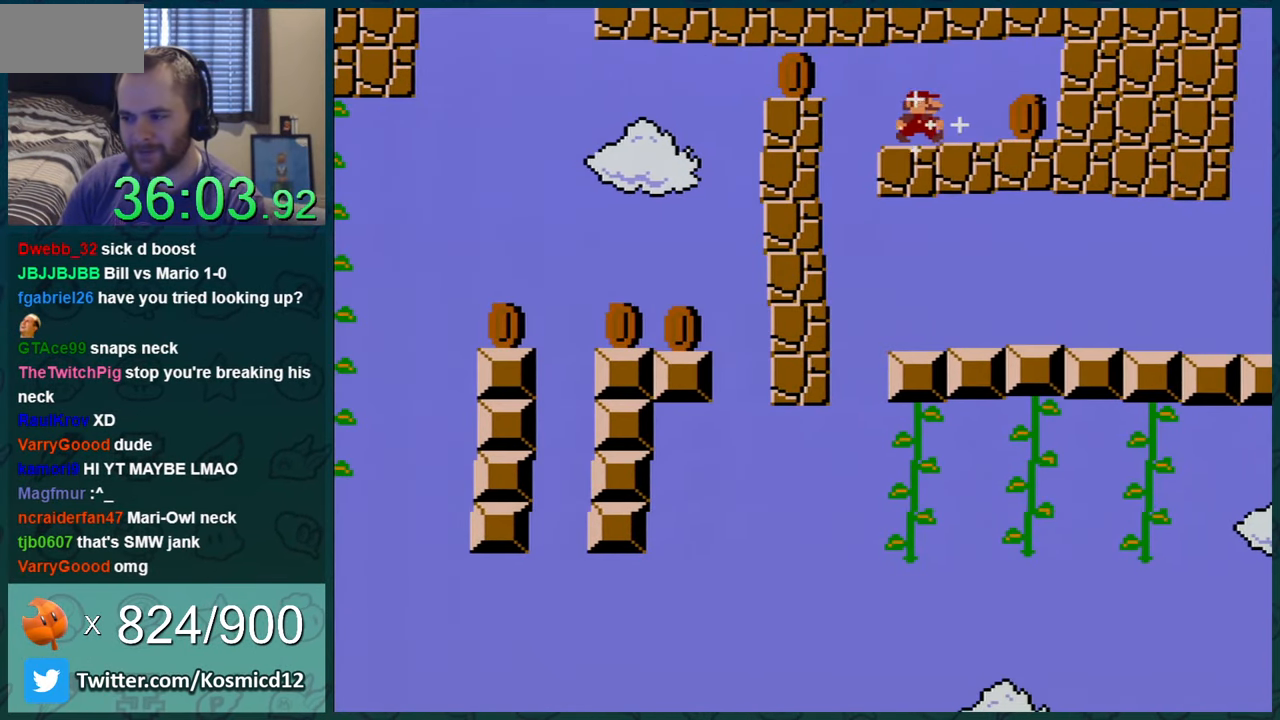
{"buttons": ["Y", "DPAD_LEFT"], "events": [[267, "DPAD_UP", "up"], [333, "DPAD_RIGHT", "up"], [383, "DPAD_LEFT", "down"]]}
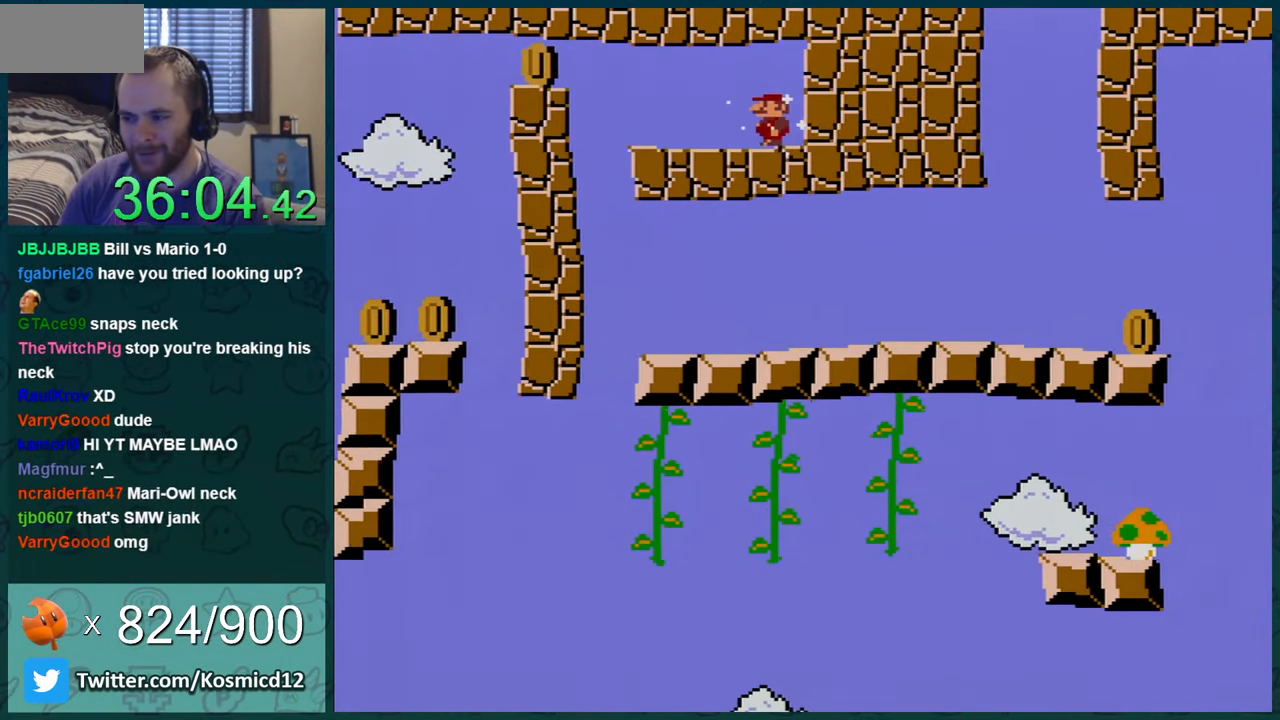
{"buttons": ["B", "Y", "DPAD_LEFT"], "events": [[434, "B", "down"]]}
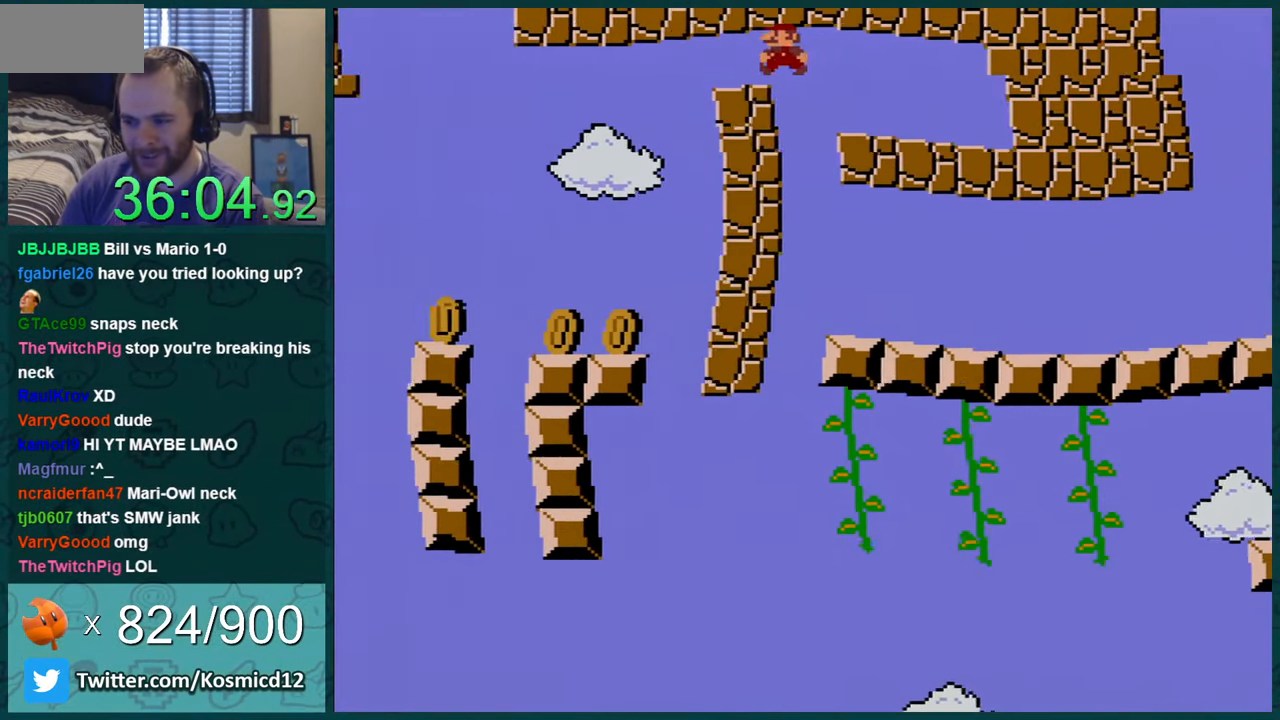
{"buttons": ["Y"], "events": [[116, "B", "up"], [166, "DPAD_LEFT", "up"], [200, "DPAD_RIGHT", "down"], [450, "DPAD_RIGHT", "up"]]}
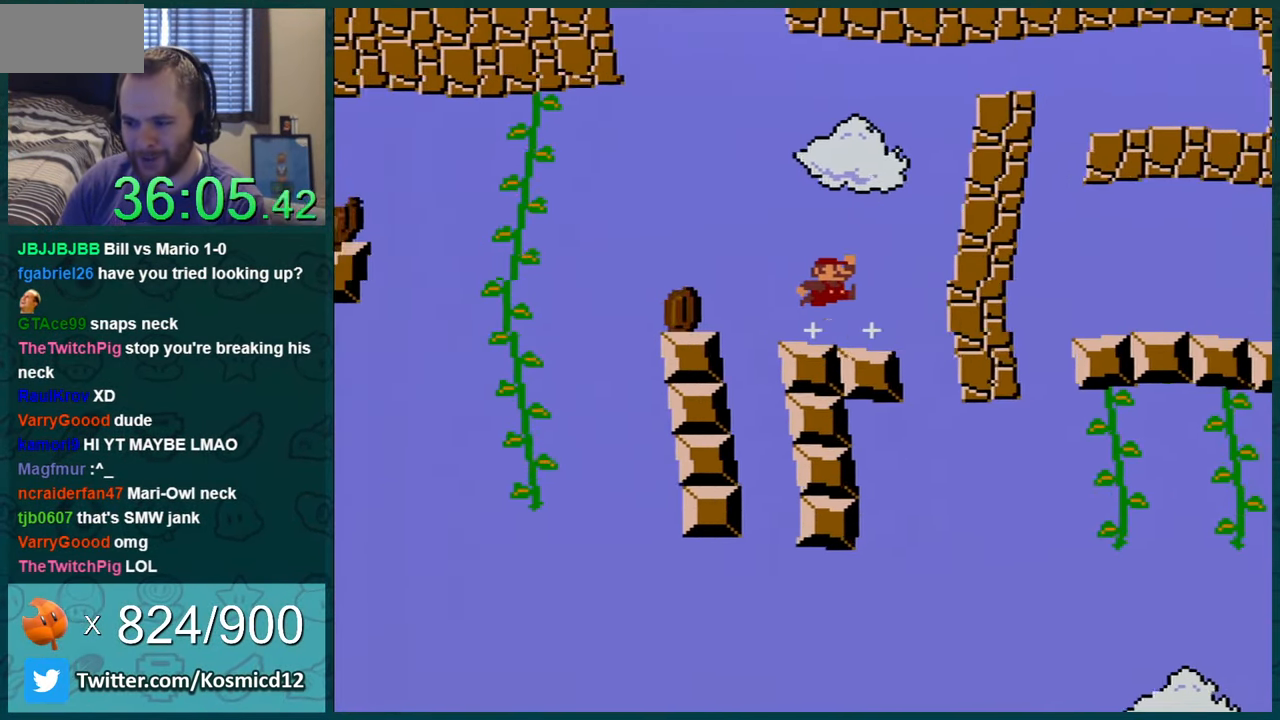
{"buttons": ["Y"], "events": [[167, "B", "down"], [334, "B", "up"]]}
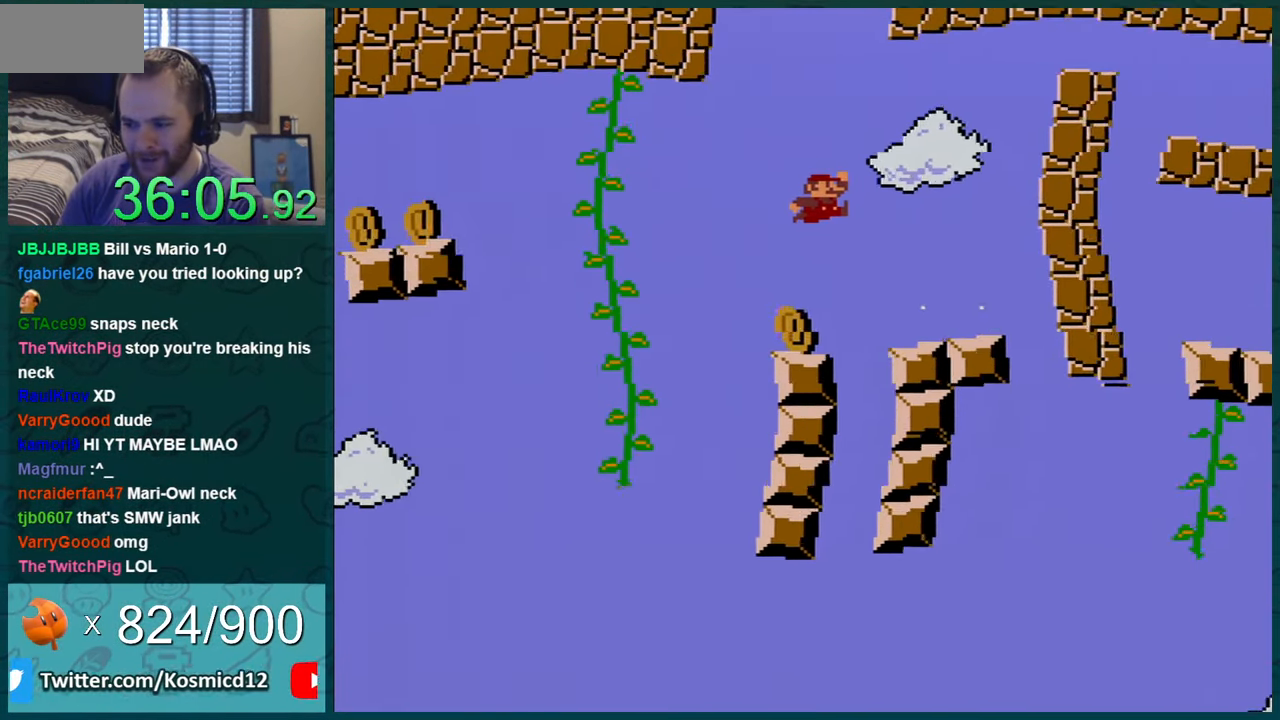
{"buttons": ["Y", "DPAD_LEFT"], "events": [[200, "DPAD_LEFT", "down"], [300, "B", "down"], [449, "B", "up"]]}
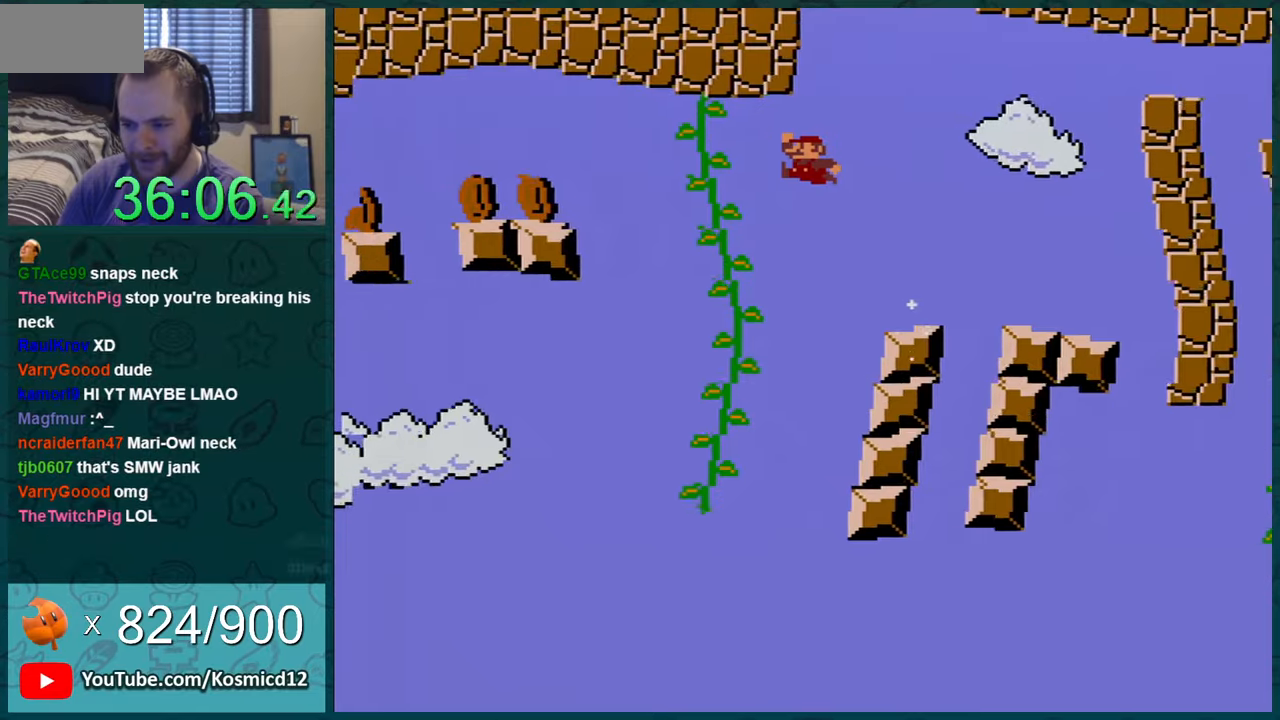
{"buttons": ["Y", "DPAD_UP", "DPAD_LEFT"], "events": [[384, "DPAD_UP", "down"], [384, "Y", "up"], [484, "Y", "down"]]}
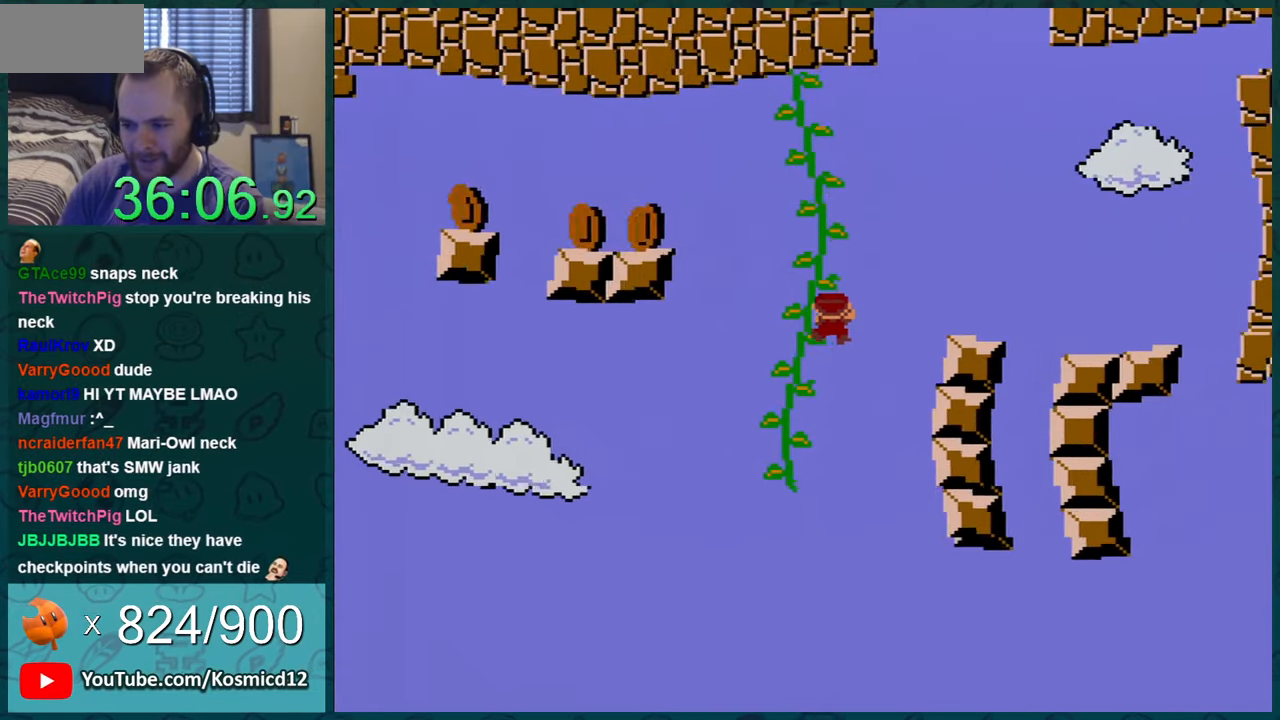
{"buttons": ["Y", "DPAD_DOWN"], "events": [[117, "DPAD_LEFT", "up"], [117, "DPAD_UP", "up"], [233, "DPAD_LEFT", "down"], [233, "Y", "up"], [367, "DPAD_LEFT", "up"], [367, "Y", "down"], [450, "DPAD_DOWN", "down"]]}
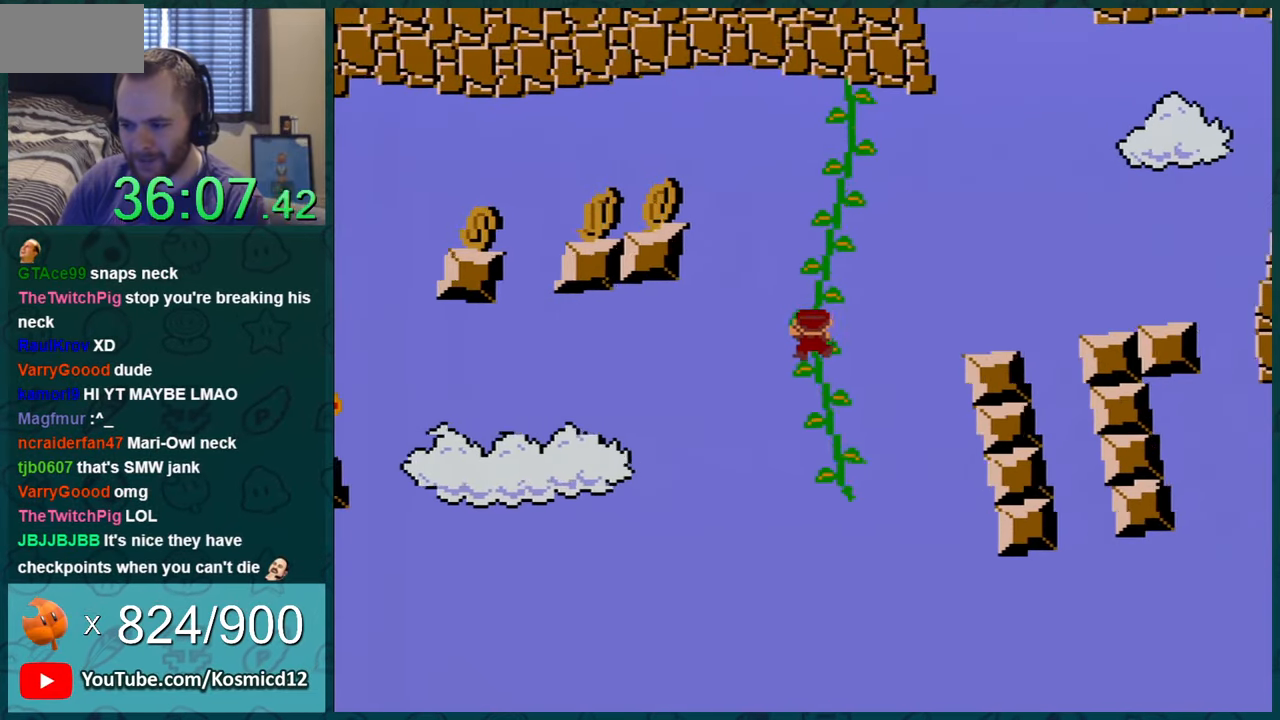
{"buttons": ["Y"], "events": [[67, "DPAD_DOWN", "up"], [167, "DPAD_DOWN", "down"], [267, "DPAD_DOWN", "up"]]}
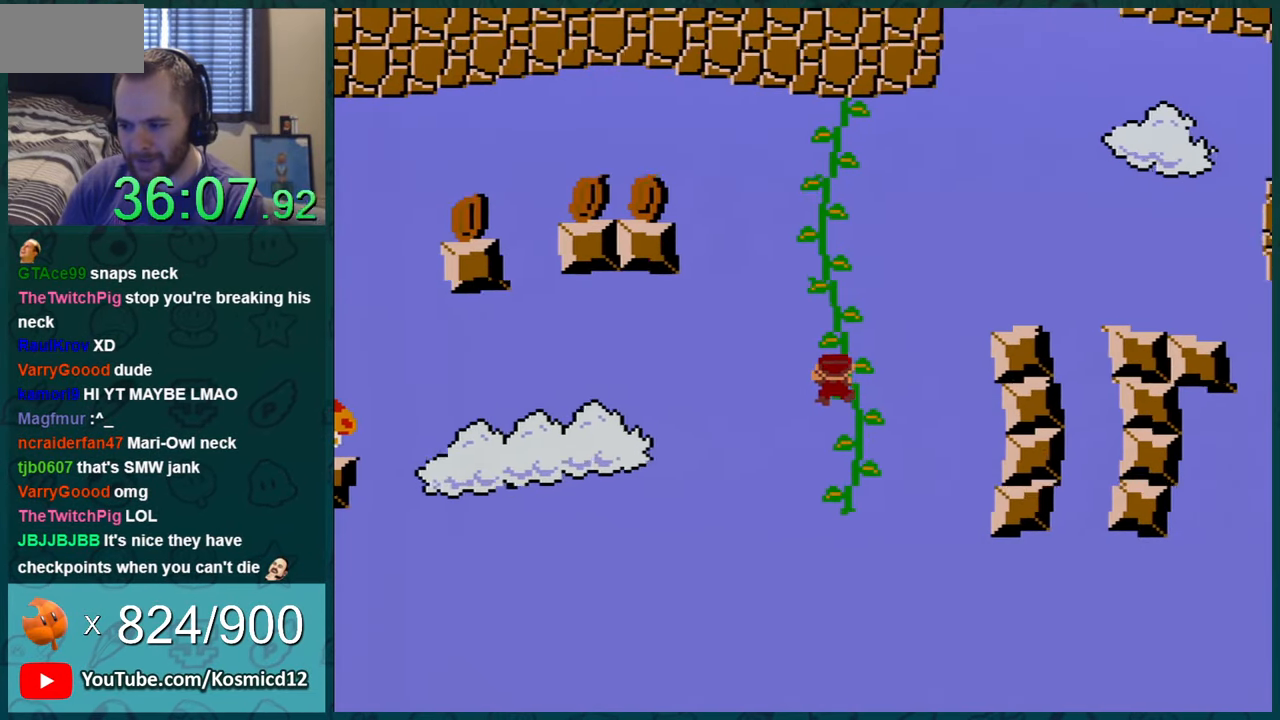
{"buttons": ["B", "Y", "DPAD_LEFT"], "events": [[17, "DPAD_LEFT", "down"], [100, "B", "down"]]}
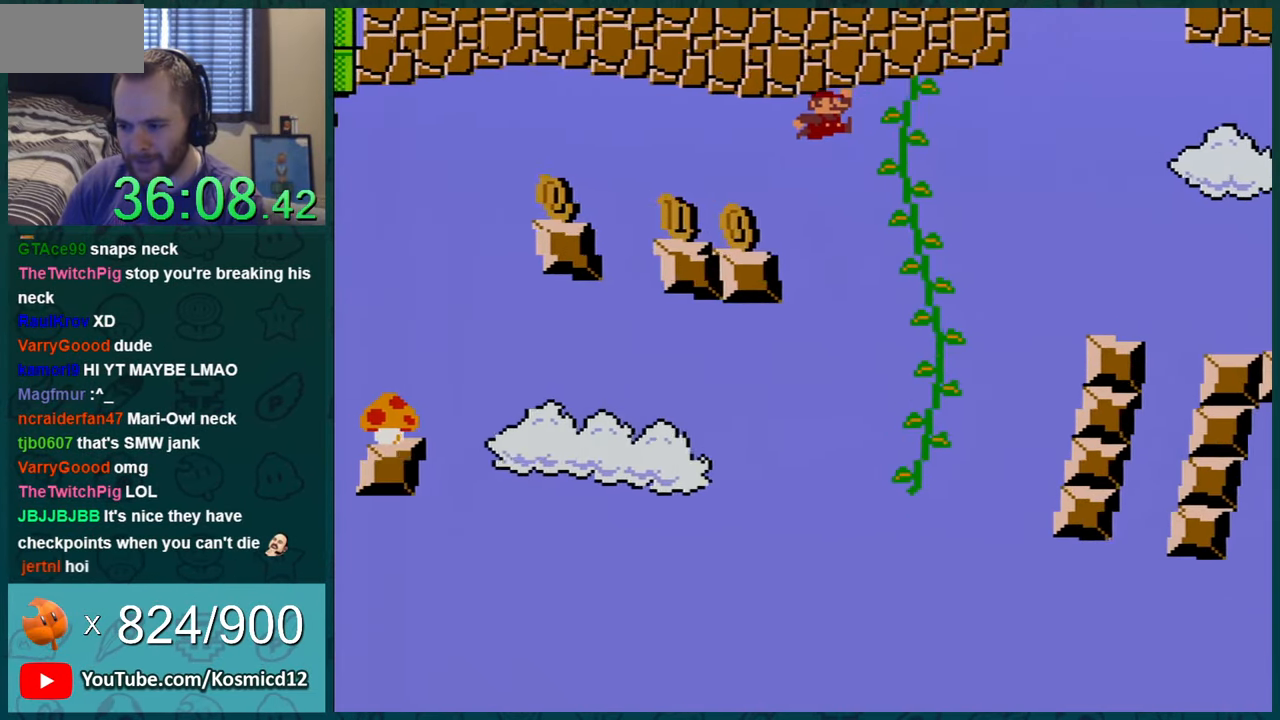
{"buttons": ["Y", "DPAD_RIGHT"], "events": [[251, "B", "up"], [351, "DPAD_LEFT", "up"], [468, "DPAD_RIGHT", "down"]]}
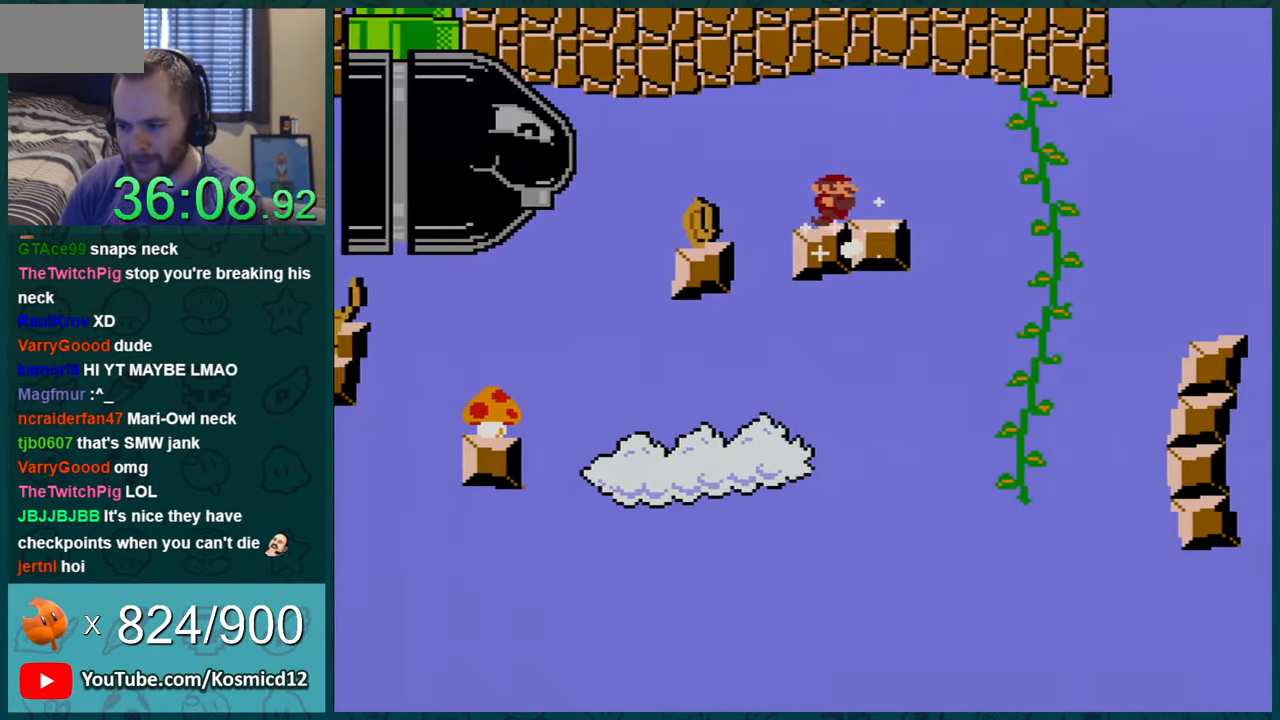
{"buttons": ["Y", "DPAD_RIGHT"], "events": [[350, "B", "down"], [417, "B", "up"]]}
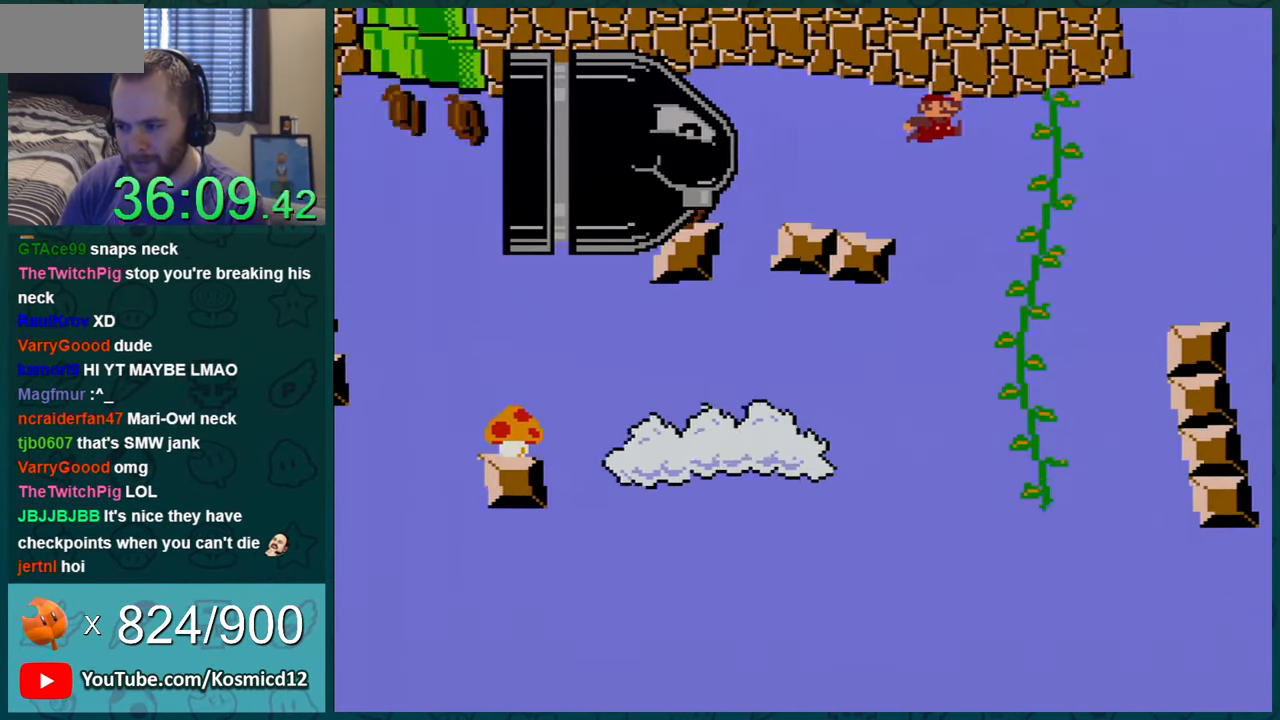
{"buttons": ["Y"], "events": [[267, "DPAD_UP", "down"], [317, "DPAD_RIGHT", "up"], [418, "DPAD_UP", "up"]]}
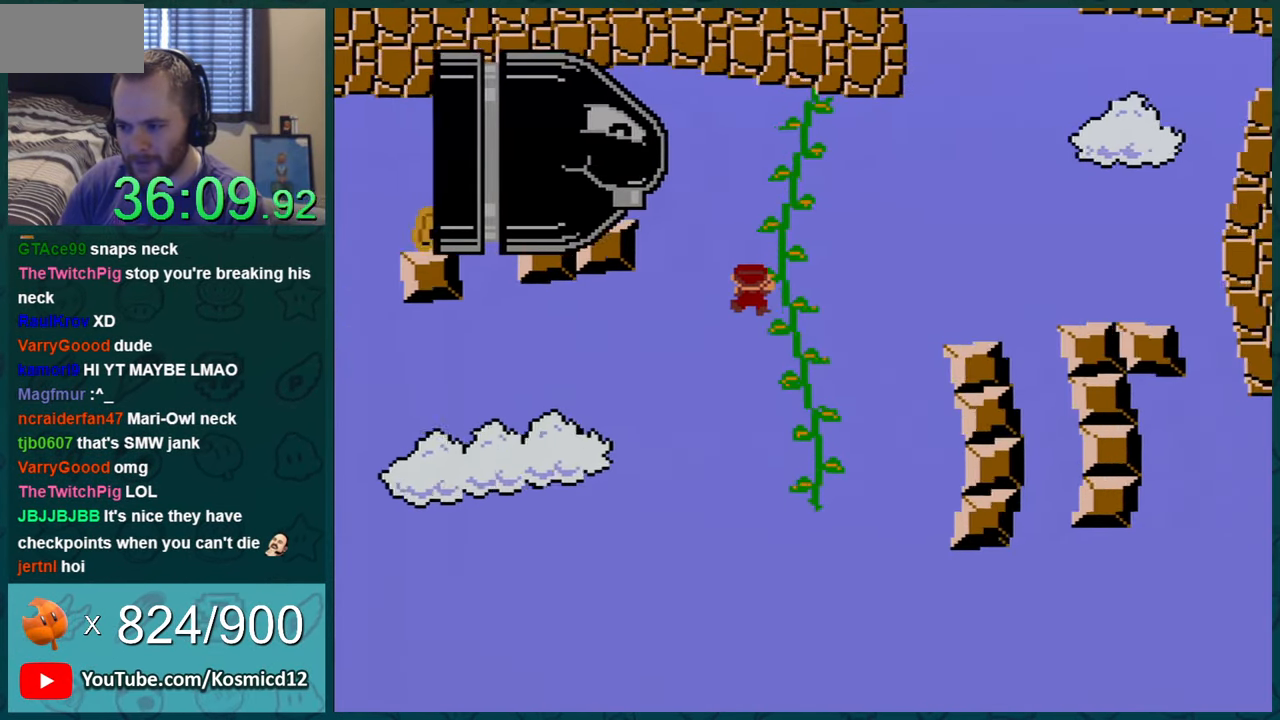
{"buttons": ["Y", "DPAD_DOWN"], "events": [[33, "DPAD_DOWN", "down"], [183, "DPAD_DOWN", "up"], [417, "DPAD_DOWN", "down"]]}
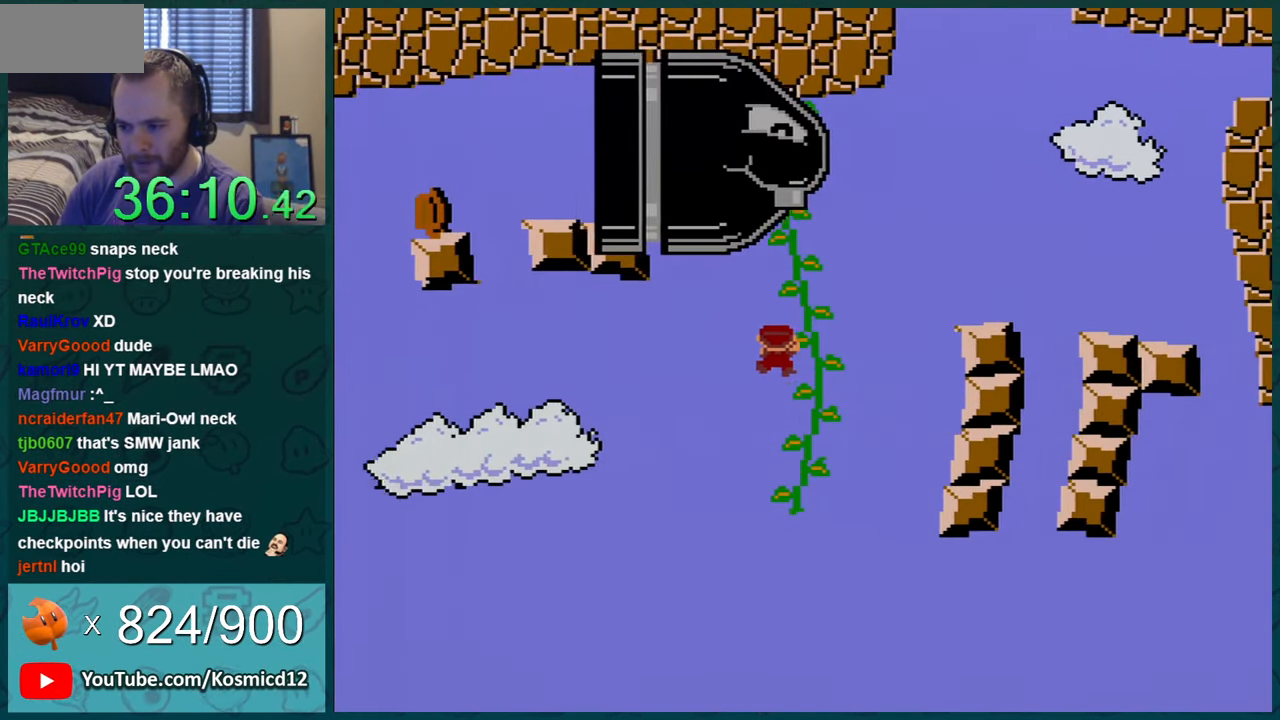
{"buttons": ["Y"], "events": [[34, "DPAD_DOWN", "up"], [151, "DPAD_DOWN", "down"], [251, "DPAD_DOWN", "up"]]}
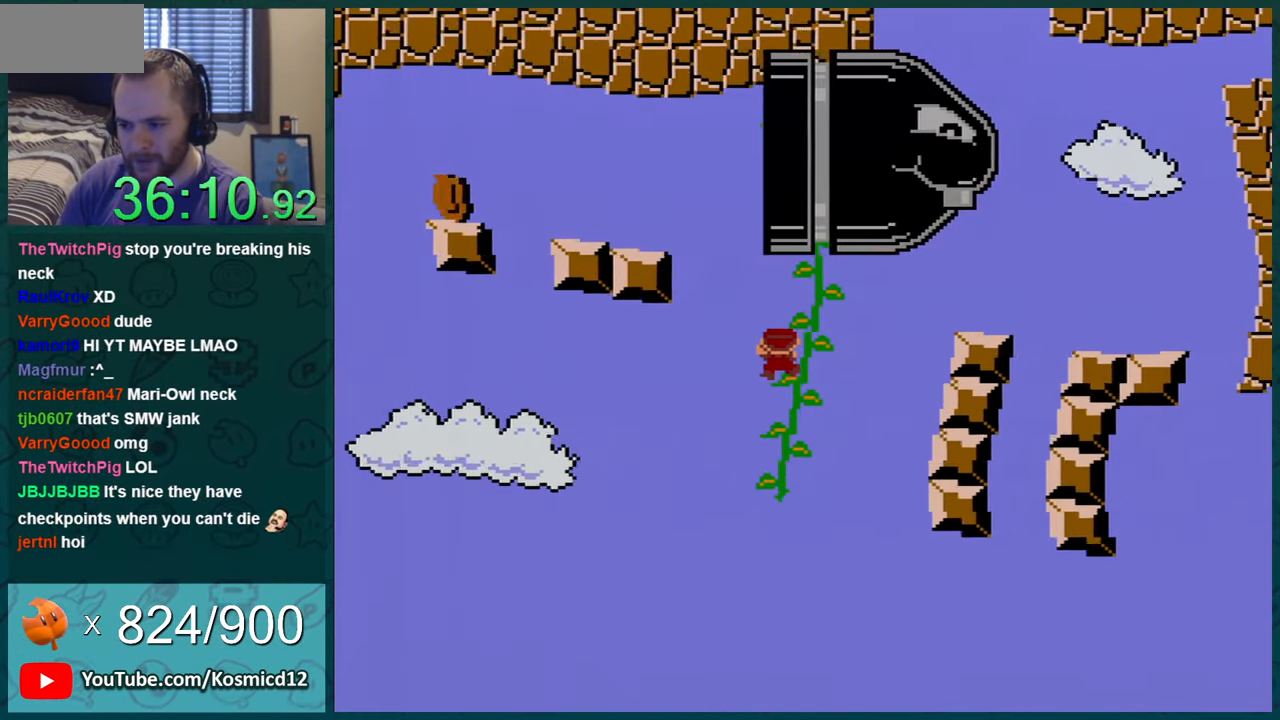
{"buttons": ["B", "Y", "DPAD_LEFT"], "events": [[167, "DPAD_LEFT", "down"], [250, "B", "down"]]}
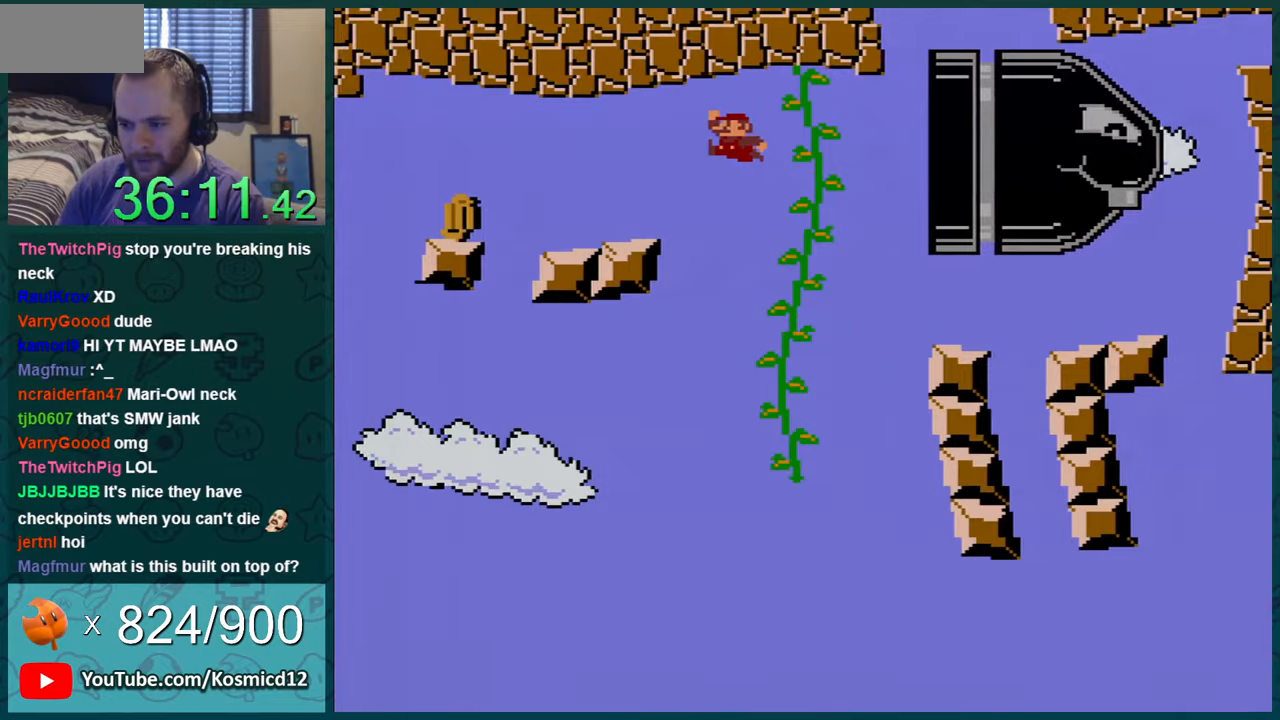
{"buttons": ["Y"], "events": [[467, "DPAD_LEFT", "up"], [500, "B", "up"]]}
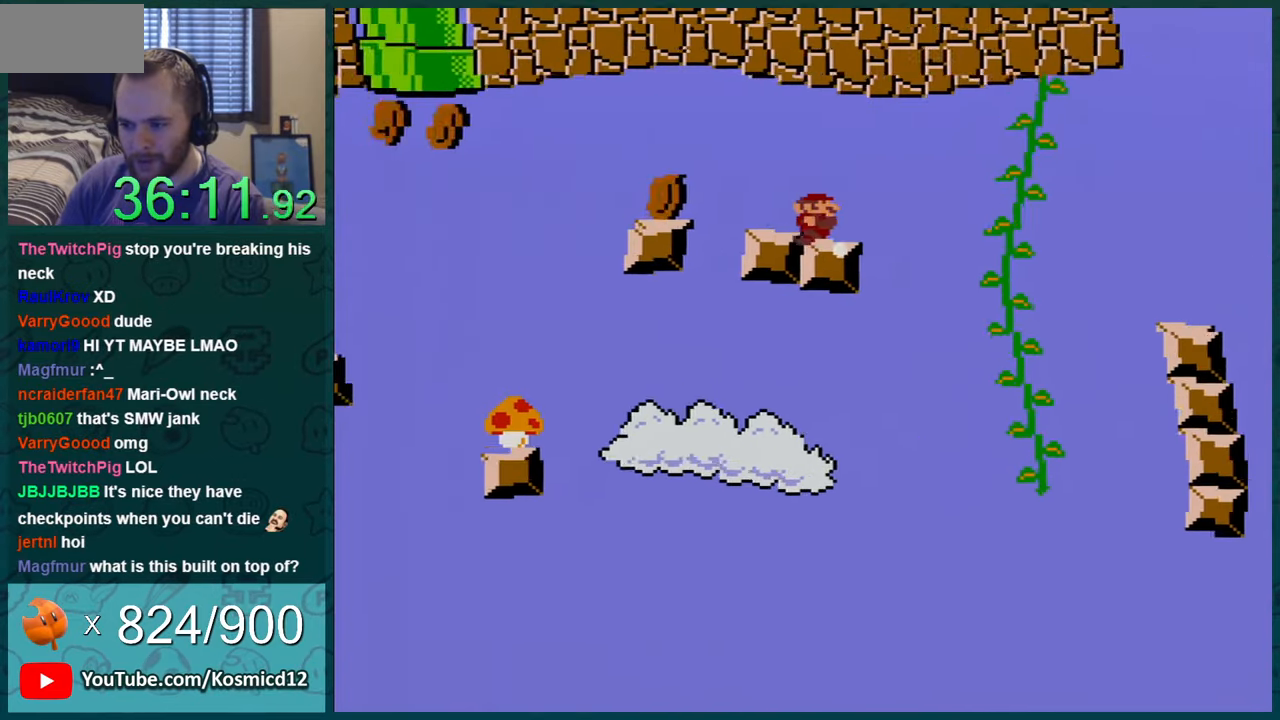
{"buttons": ["B", "Y", "DPAD_LEFT"], "events": [[34, "DPAD_RIGHT", "down"], [167, "DPAD_RIGHT", "up"], [284, "DPAD_LEFT", "down"], [467, "B", "down"]]}
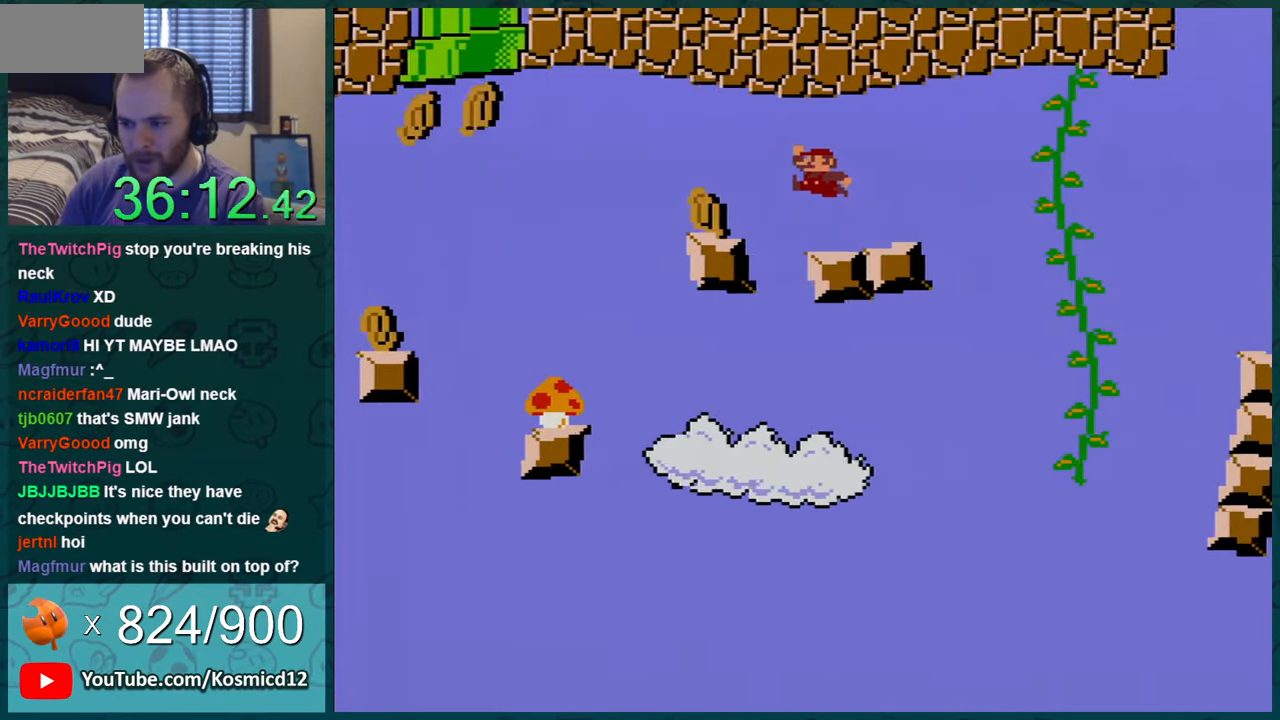
{"buttons": ["B", "Y", "DPAD_LEFT"], "events": [[33, "B", "up"], [150, "DPAD_LEFT", "up"], [317, "DPAD_LEFT", "down"], [467, "B", "down"]]}
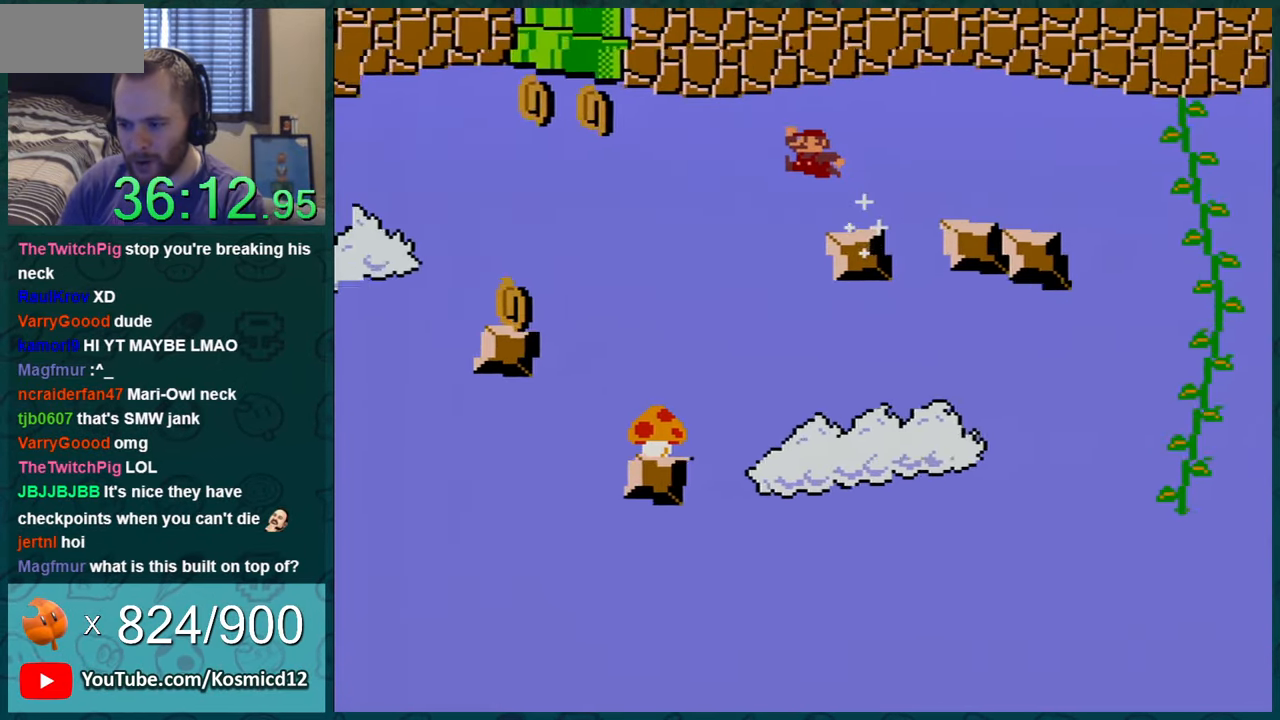
{"buttons": ["Y"], "events": [[34, "B", "up"], [184, "DPAD_LEFT", "up"], [367, "DPAD_RIGHT", "down"], [501, "DPAD_RIGHT", "up"]]}
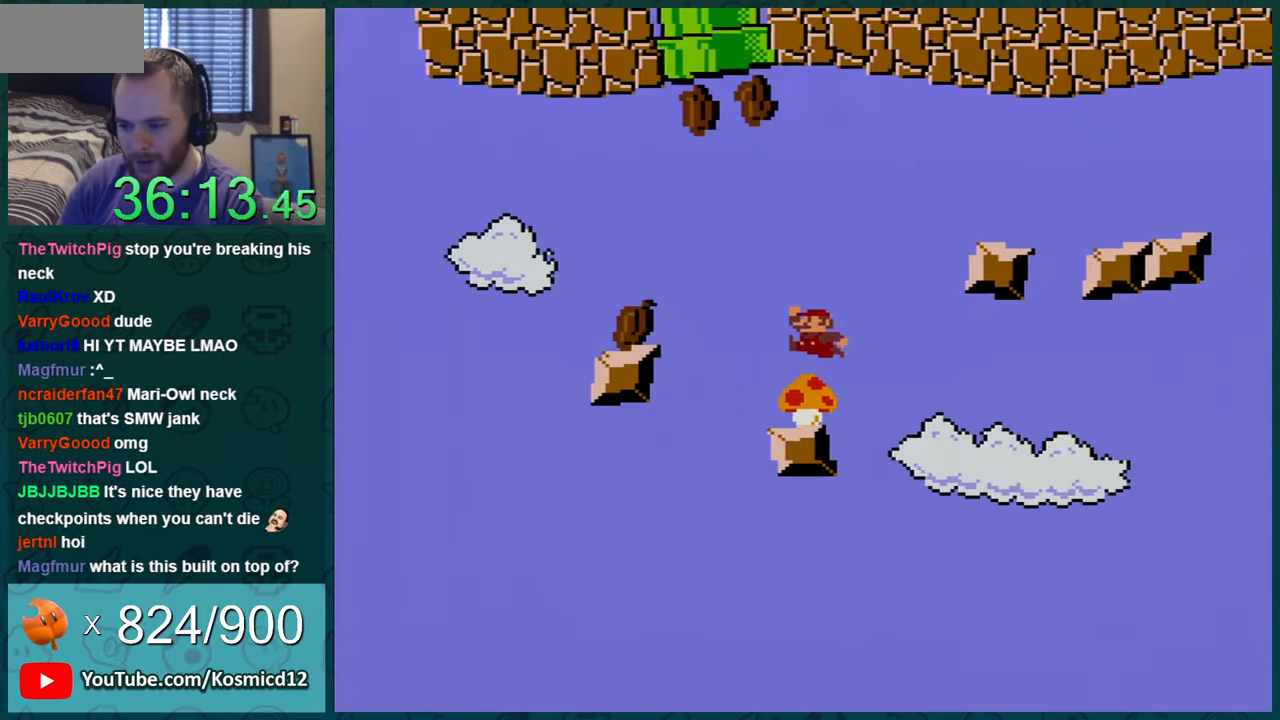
{"buttons": ["Y"], "events": [[267, "DPAD_RIGHT", "down"], [433, "DPAD_RIGHT", "up"]]}
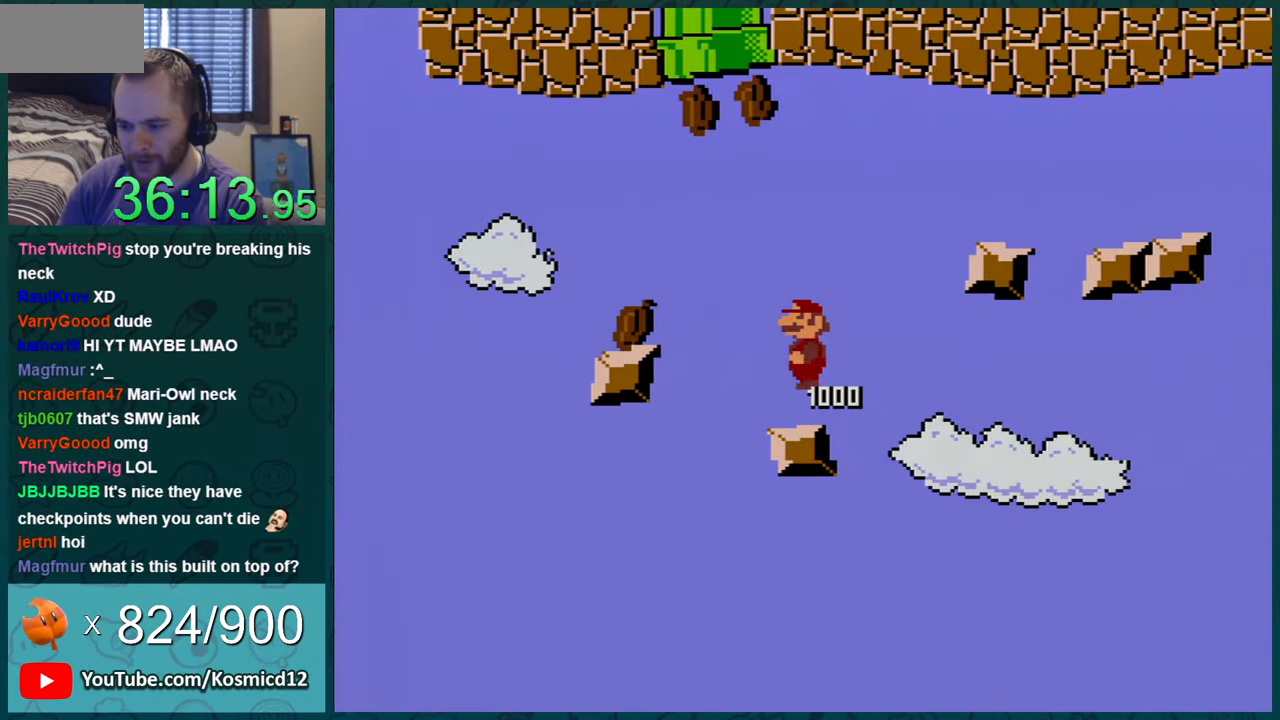
{"buttons": ["Y", "DPAD_RIGHT"], "events": [[50, "DPAD_RIGHT", "down"], [217, "DPAD_RIGHT", "up"], [284, "DPAD_RIGHT", "down"], [401, "DPAD_RIGHT", "up"], [467, "DPAD_RIGHT", "down"]]}